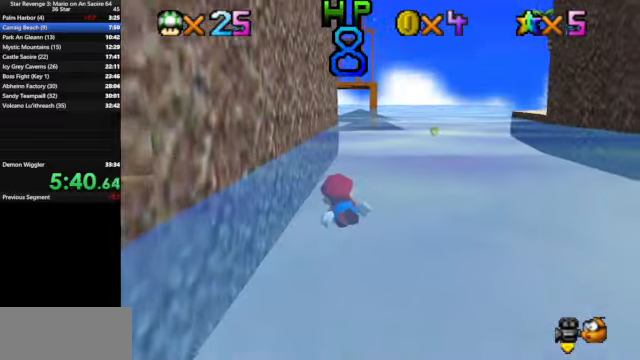
Gameplay with a controller (Nintendo layout); each line is a JSON object with the inputs held at the frame after it. "events" lists button and stick changes between this image and that frame as [ms after this image, input, new state], when the widget could be followed in between. Not read: L3 R3.
{"buttons": [], "left_stick": "left", "events": [[133, "A", "down"], [166, "left_stick", "center"], [400, "left_stick", "left"], [433, "A", "up"]]}
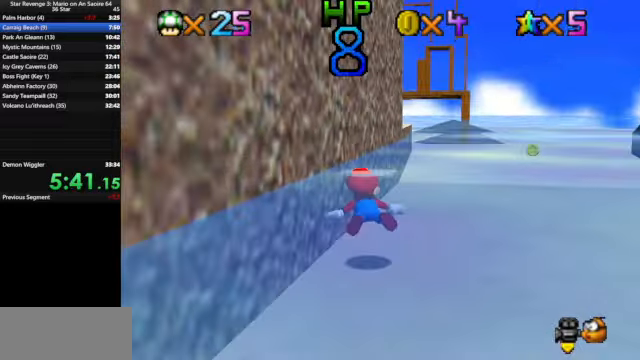
{"buttons": ["A"], "left_stick": "center", "events": [[266, "A", "down"], [500, "left_stick", "center"]]}
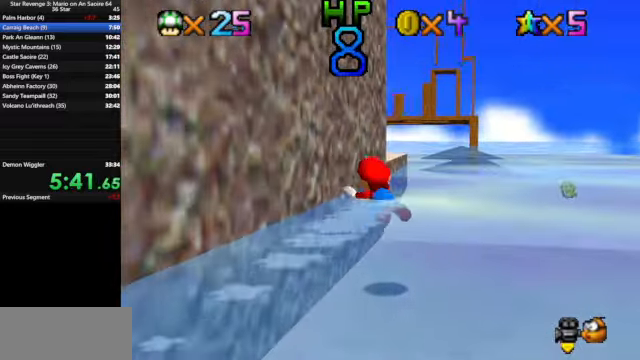
{"buttons": ["A"], "left_stick": "down", "events": [[33, "A", "up"], [300, "left_stick", "down"], [466, "A", "down"]]}
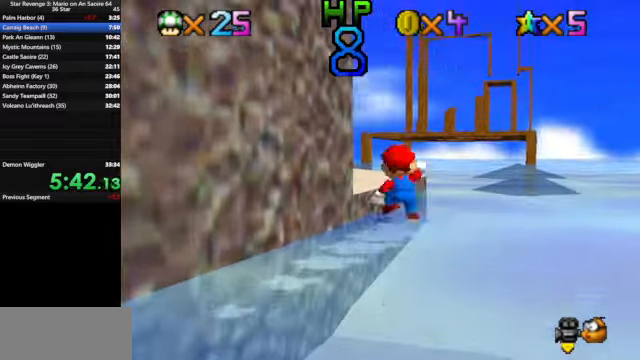
{"buttons": ["C_DOWN", "C_RIGHT"], "left_stick": "up", "events": [[66, "A", "up"], [100, "left_stick", "down-left"], [333, "left_stick", "up-left"], [433, "C_DOWN", "down"], [433, "C_RIGHT", "down"], [500, "left_stick", "up"]]}
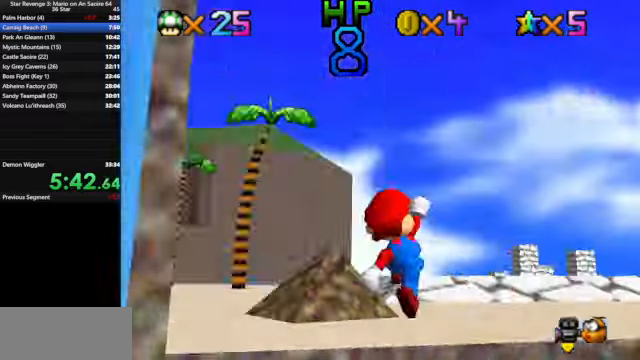
{"buttons": [], "left_stick": "up", "events": [[33, "C_DOWN", "up"], [33, "C_RIGHT", "up"]]}
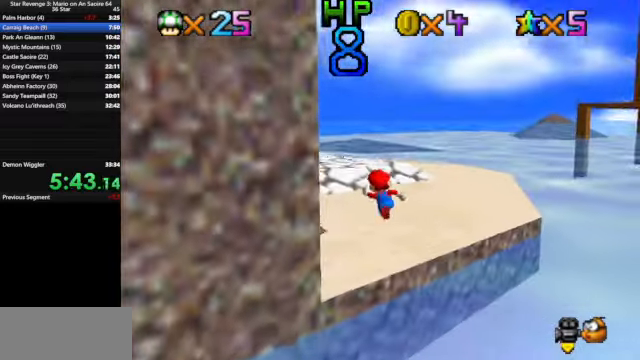
{"buttons": [], "left_stick": "up-left", "events": [[166, "A", "down"], [366, "left_stick", "up-left"], [400, "B", "down"], [500, "A", "up"], [500, "B", "up"]]}
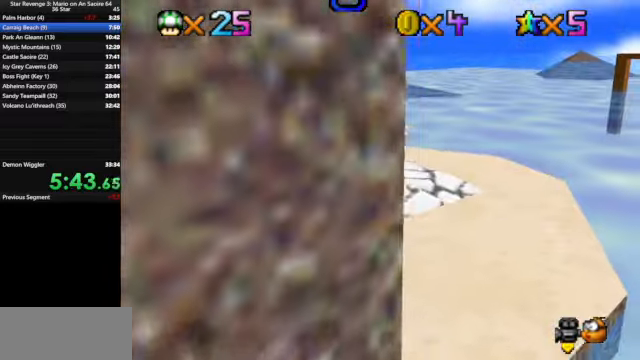
{"buttons": [], "left_stick": "down-right", "events": [[133, "left_stick", "down-left"], [167, "C_DOWN", "down"], [167, "C_LEFT", "down"], [200, "left_stick", "down"], [300, "C_DOWN", "up"], [300, "C_LEFT", "up"], [367, "left_stick", "down-right"]]}
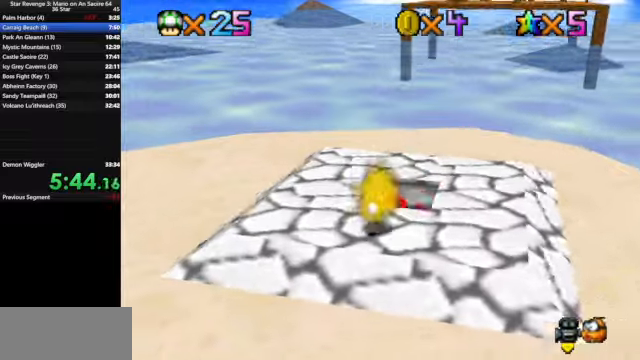
{"buttons": [], "left_stick": "center", "events": [[400, "left_stick", "center"]]}
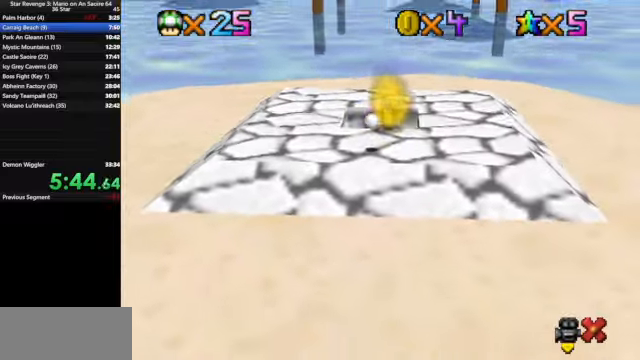
{"buttons": [], "left_stick": "center", "events": []}
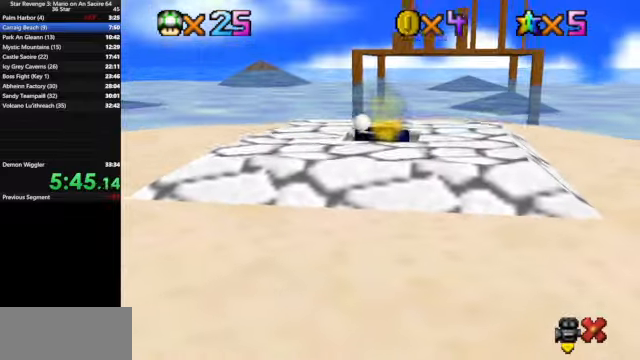
{"buttons": [], "left_stick": "center", "events": []}
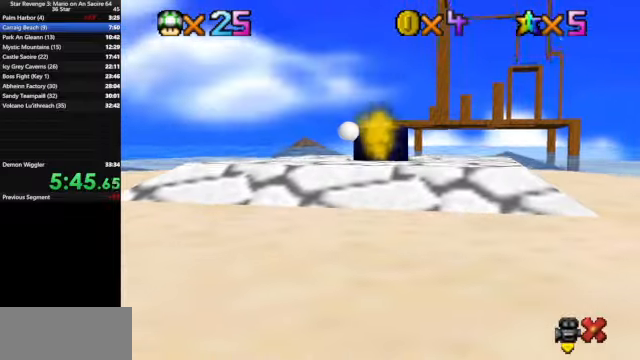
{"buttons": [], "left_stick": "center", "events": []}
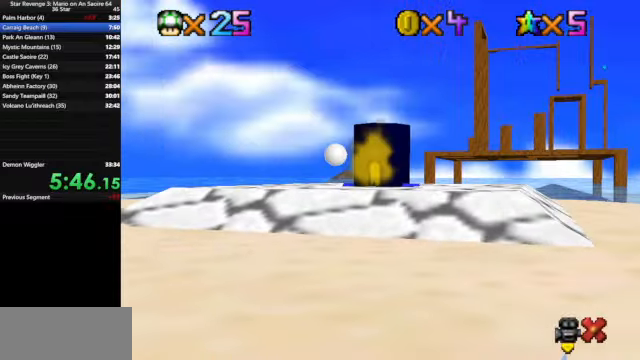
{"buttons": [], "left_stick": "center", "events": []}
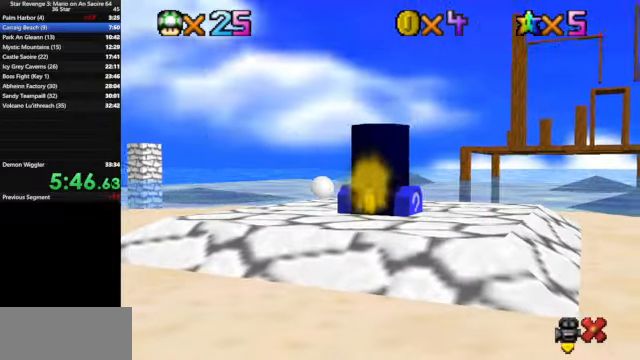
{"buttons": [], "left_stick": "center", "events": []}
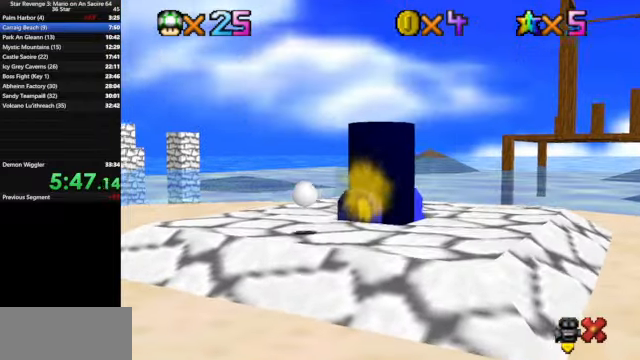
{"buttons": [], "left_stick": "center", "events": []}
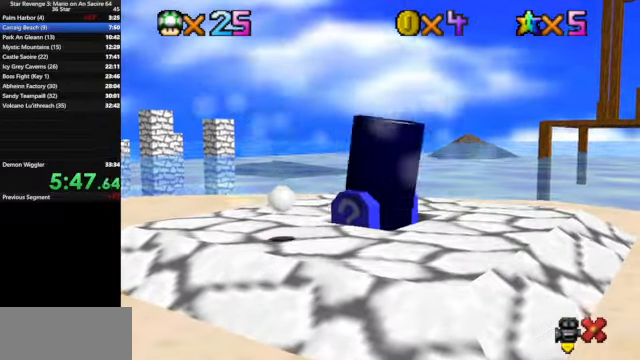
{"buttons": [], "left_stick": "up-left", "events": [[300, "left_stick", "up-left"]]}
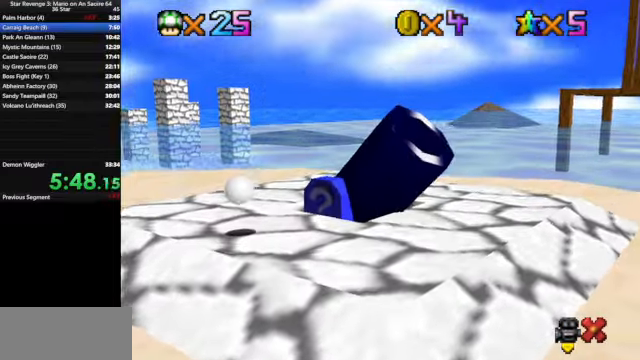
{"buttons": [], "left_stick": "up-left", "events": []}
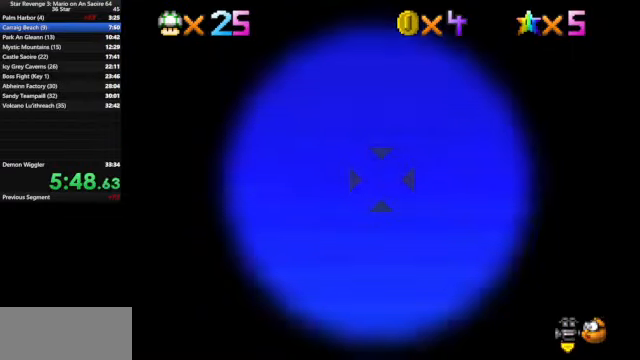
{"buttons": [], "left_stick": "center", "events": [[434, "left_stick", "center"]]}
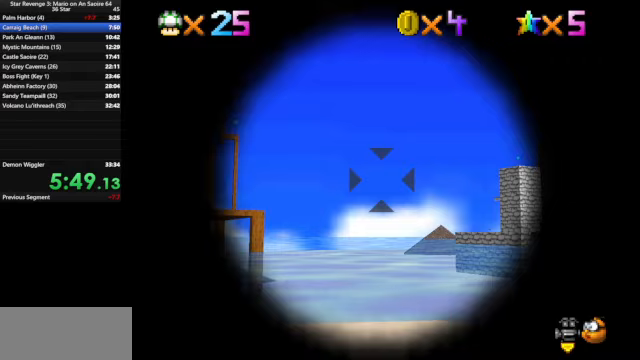
{"buttons": [], "left_stick": "center", "events": [[167, "left_stick", "left"], [400, "left_stick", "center"]]}
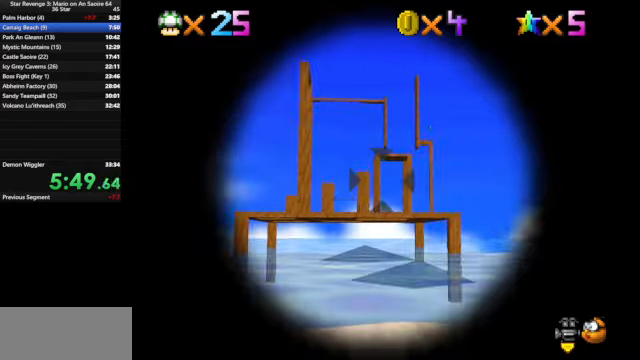
{"buttons": [], "left_stick": "center", "events": [[100, "left_stick", "left"], [200, "left_stick", "center"]]}
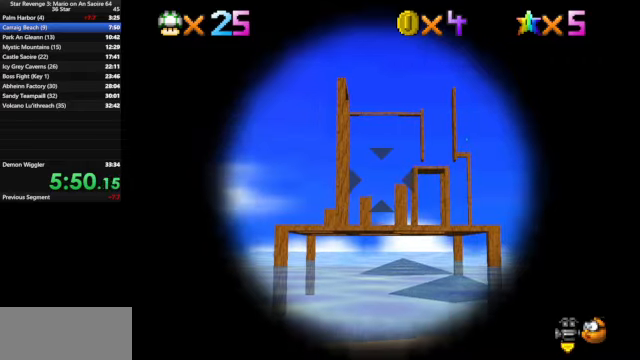
{"buttons": [], "left_stick": "center", "events": []}
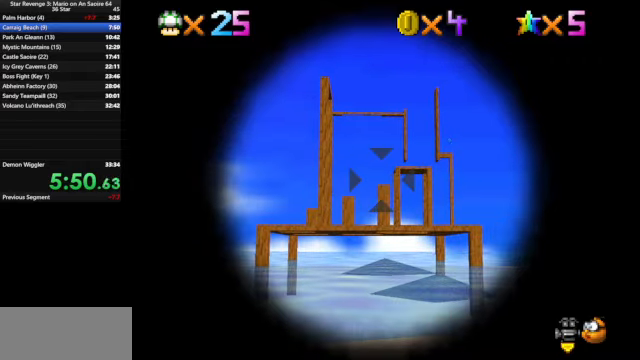
{"buttons": [], "left_stick": "center", "events": []}
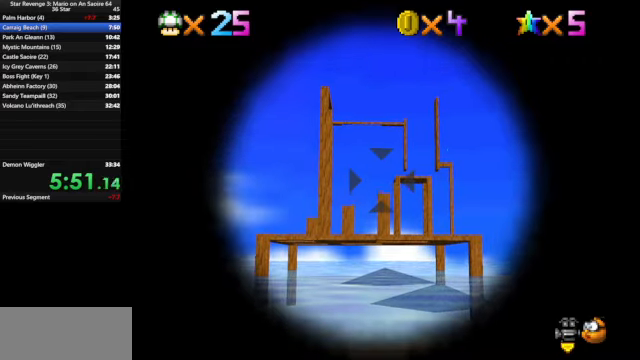
{"buttons": [], "left_stick": "center", "events": [[100, "left_stick", "down"], [167, "left_stick", "center"]]}
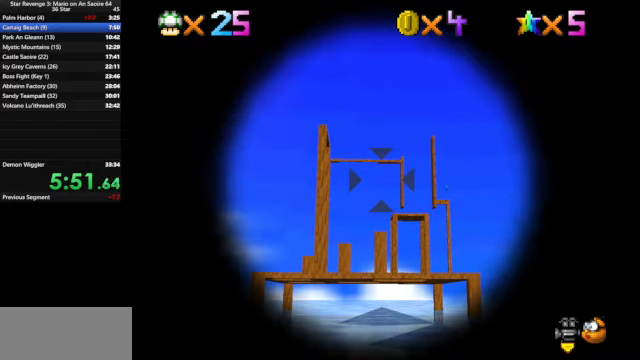
{"buttons": [], "left_stick": "center", "events": [[433, "left_stick", "down"], [500, "left_stick", "center"]]}
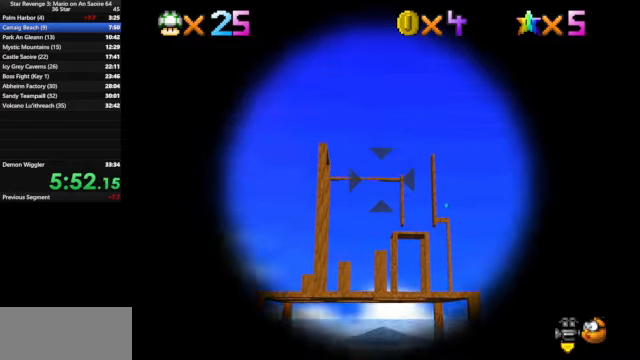
{"buttons": [], "left_stick": "center", "events": [[267, "left_stick", "down"], [367, "left_stick", "center"]]}
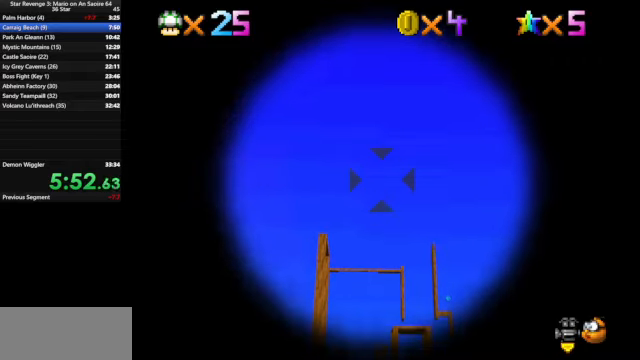
{"buttons": ["A"], "left_stick": "center", "events": [[267, "left_stick", "down"], [367, "left_stick", "center"], [500, "A", "down"]]}
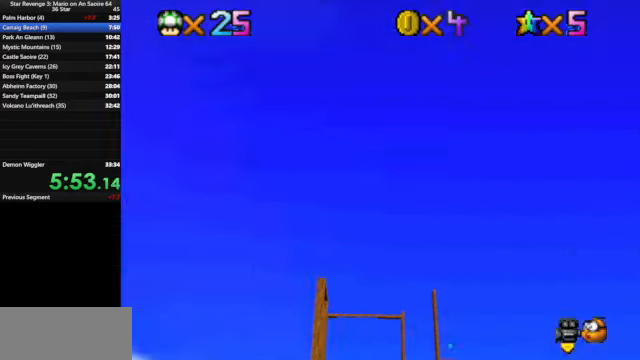
{"buttons": [], "left_stick": "center", "events": [[100, "A", "up"]]}
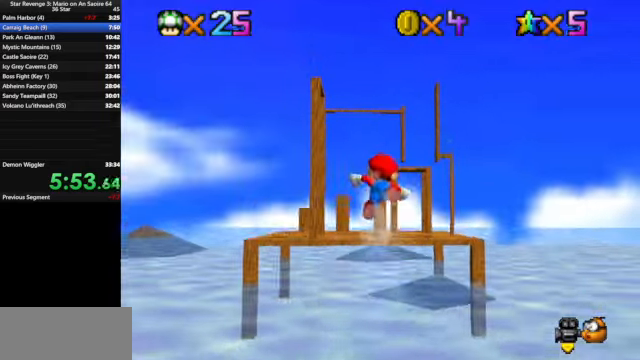
{"buttons": [], "left_stick": "center", "events": []}
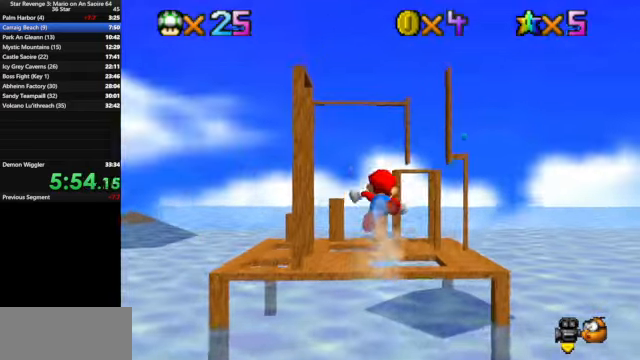
{"buttons": [], "left_stick": "center", "events": []}
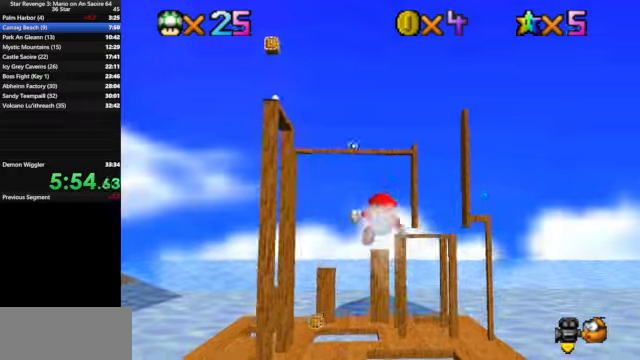
{"buttons": [], "left_stick": "right", "events": [[200, "left_stick", "right"]]}